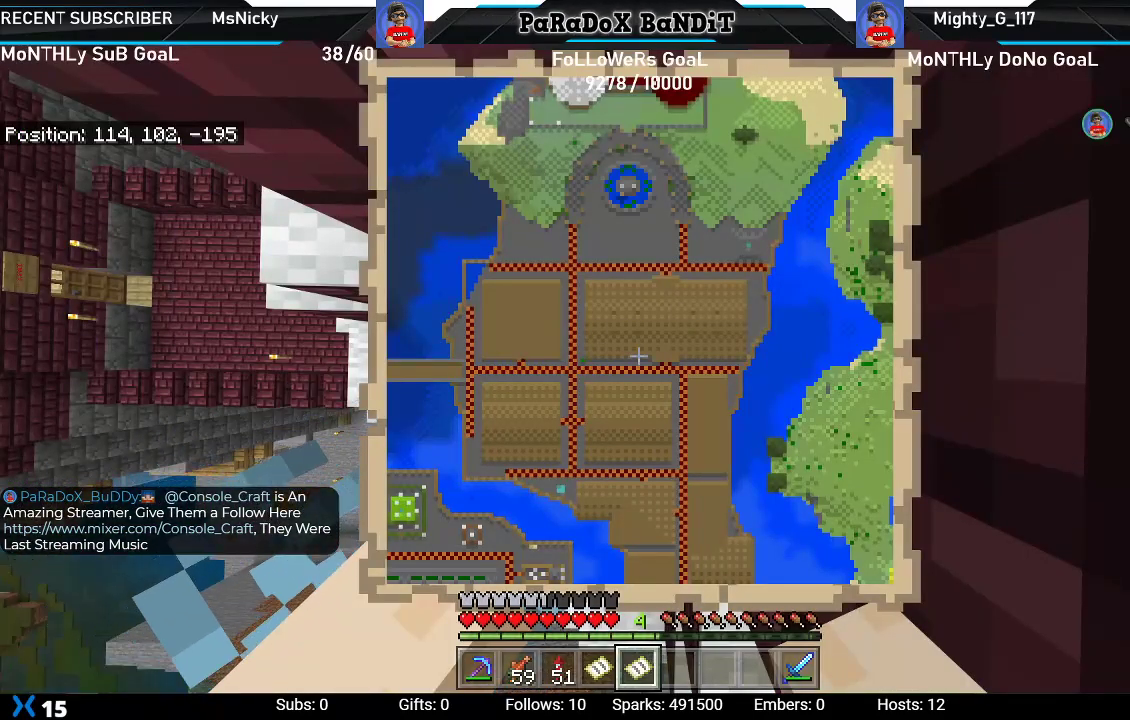
Gameplay with a controller (Xbox layout); each line is a JSON object with the inputs held at the frame after it. "events" lists button and stick changes between this image and that frame as [ms after this image, input, new state], when the widget could be followed in between.
{"buttons": [], "left_stick": "center", "right_stick": "down", "events": [[67, "right_stick", "down"]]}
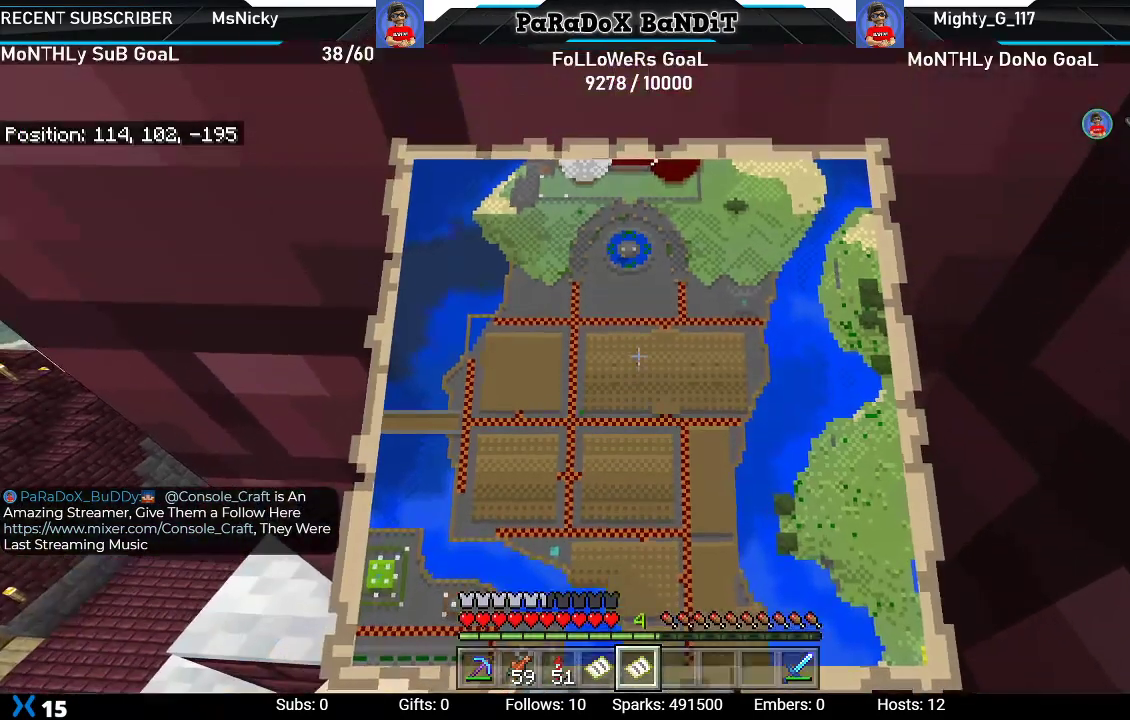
{"buttons": [], "left_stick": "center", "right_stick": "up-left", "events": [[483, "right_stick", "up-left"]]}
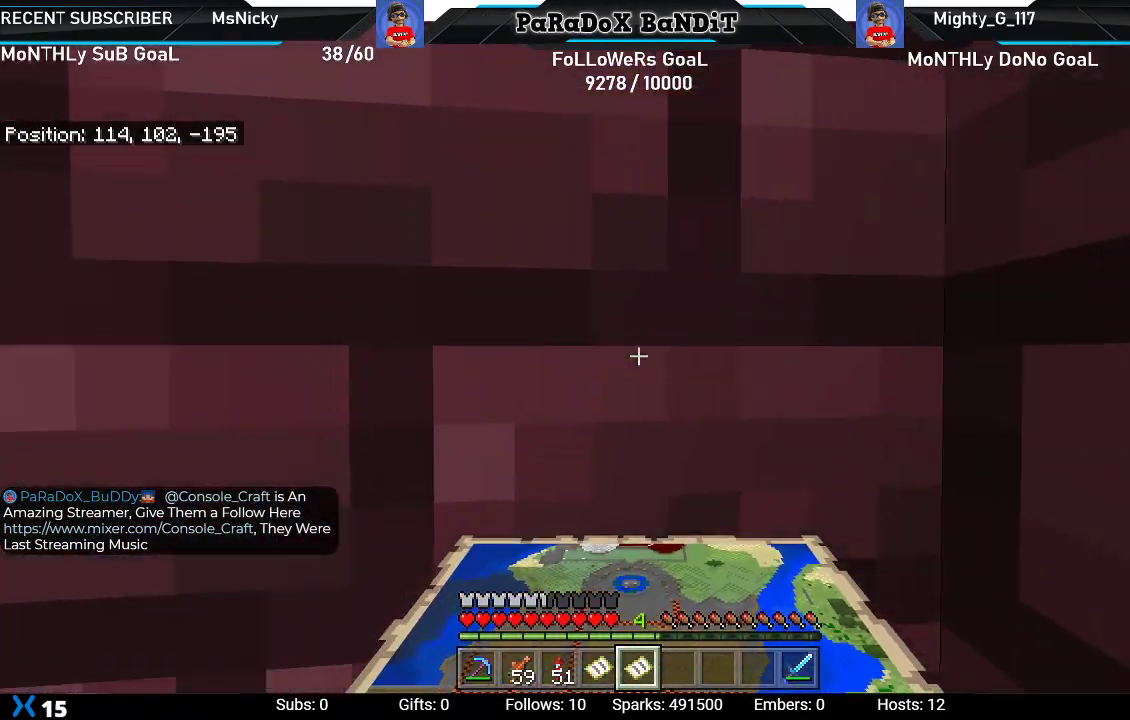
{"buttons": [], "left_stick": "center", "right_stick": "center", "events": [[200, "left_stick", "up-left"], [233, "right_stick", "up"], [367, "right_stick", "center"], [400, "left_stick", "center"]]}
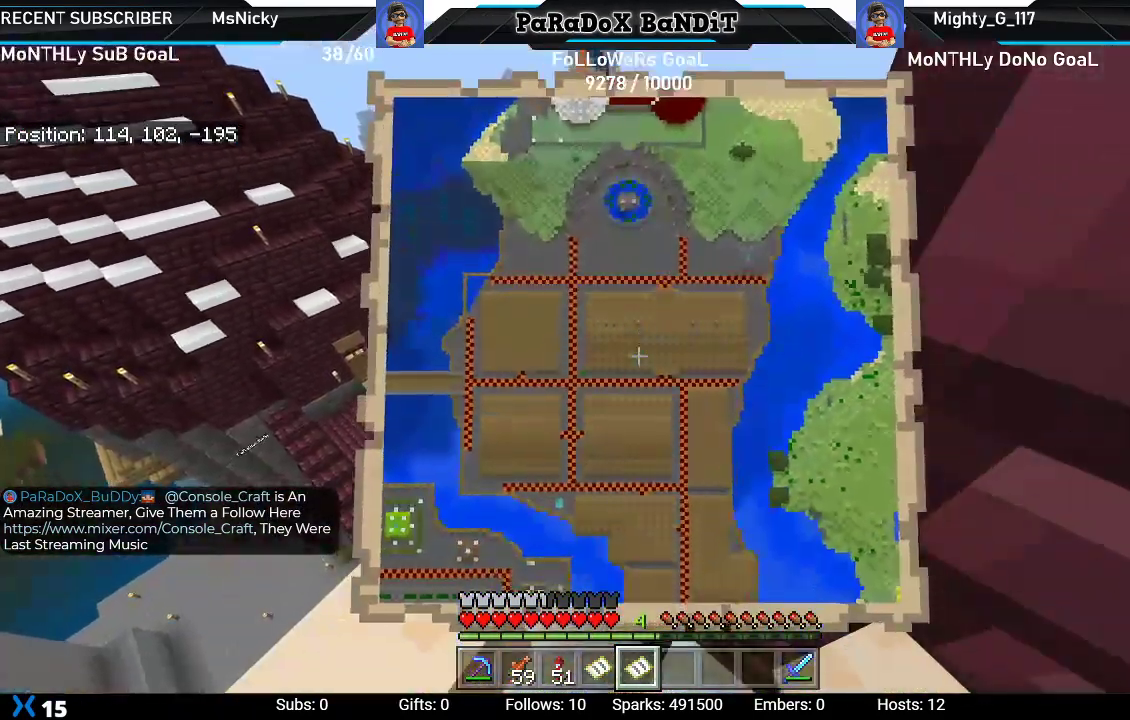
{"buttons": [], "left_stick": "up-right", "right_stick": "up-right", "events": [[150, "left_stick", "up-right"], [433, "right_stick", "up-right"]]}
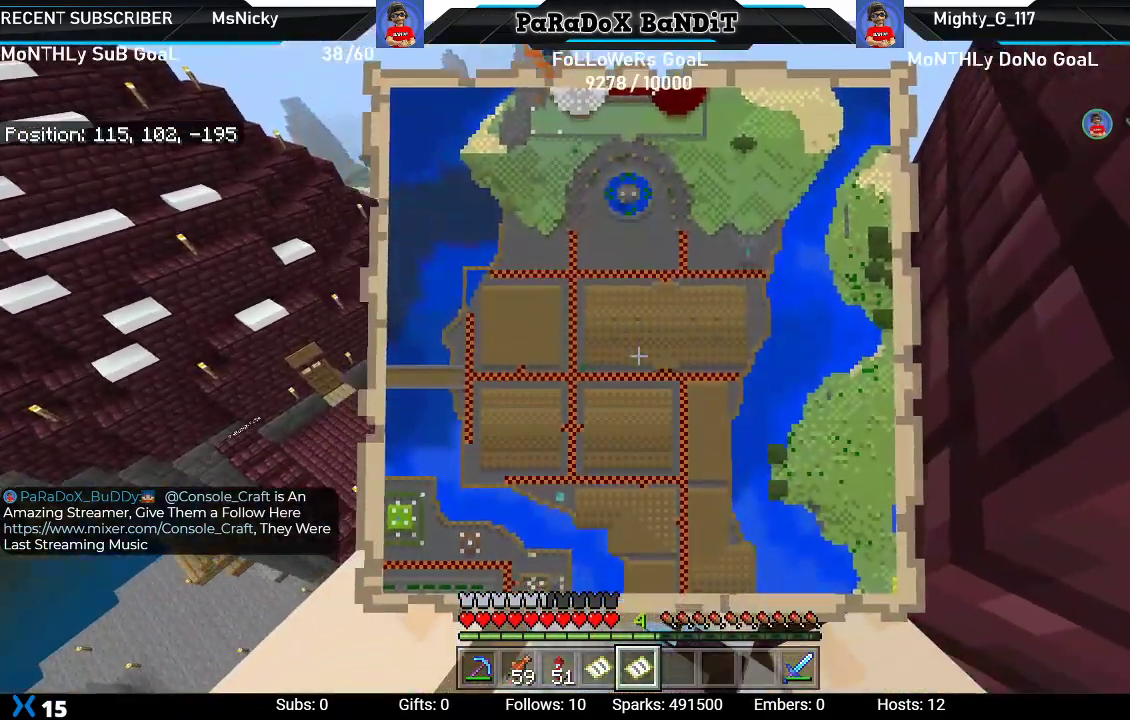
{"buttons": [], "left_stick": "center", "right_stick": "center", "events": [[117, "L1", "down"], [217, "L1", "up"], [267, "left_stick", "center"], [283, "right_stick", "up"], [467, "right_stick", "center"]]}
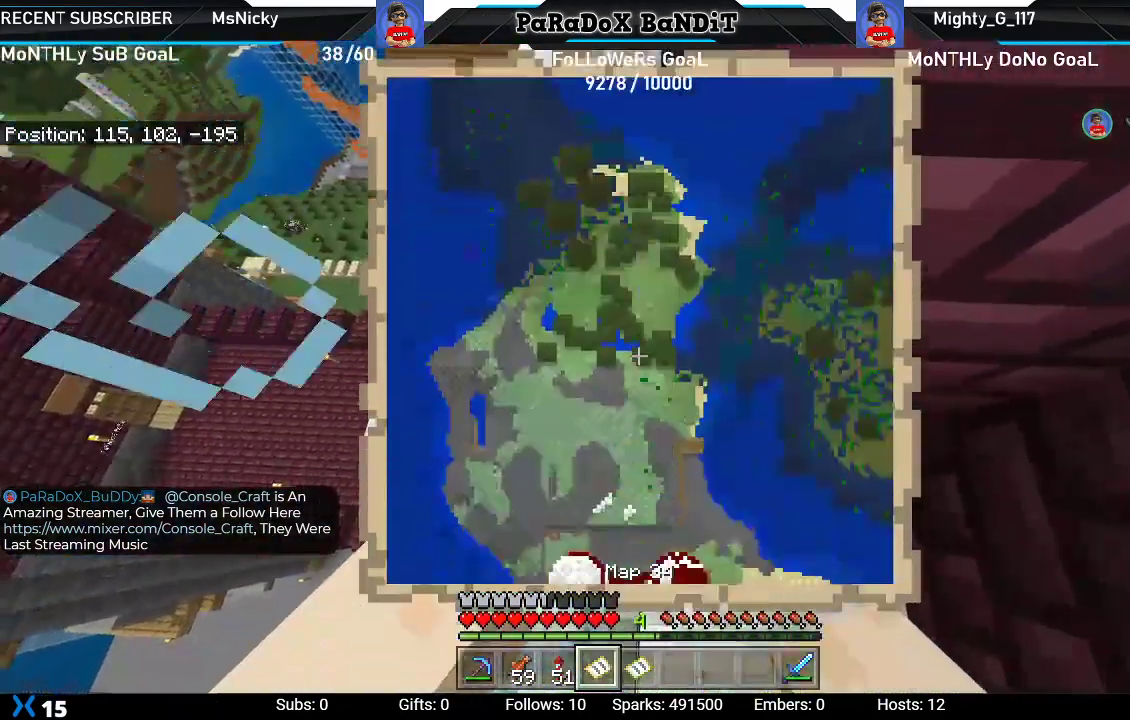
{"buttons": [], "left_stick": "up-left", "right_stick": "center", "events": [[117, "left_stick", "up-left"]]}
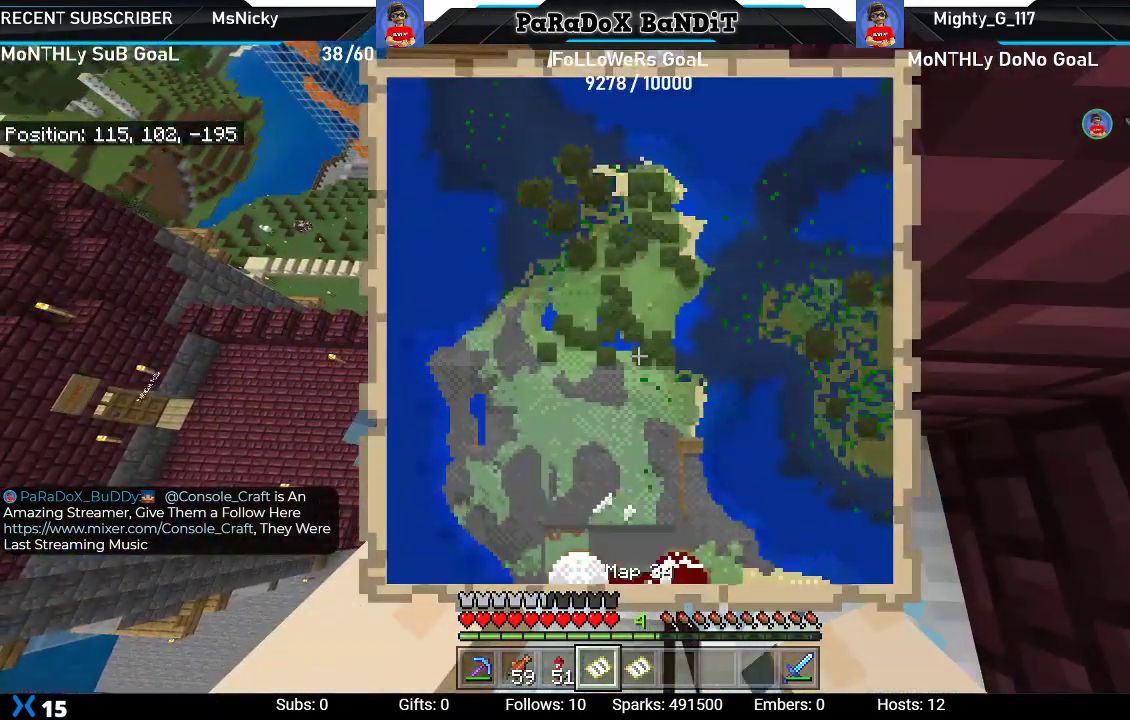
{"buttons": [], "left_stick": "up", "right_stick": "center", "events": [[383, "left_stick", "up"]]}
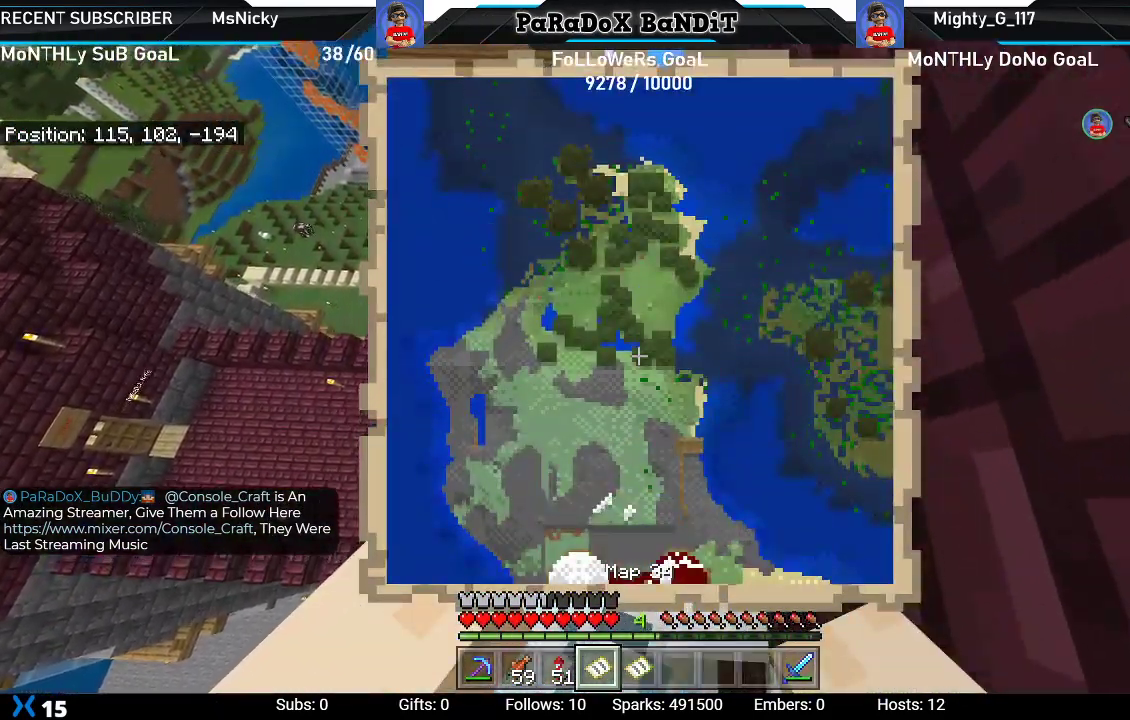
{"buttons": [], "left_stick": "center", "right_stick": "down"}
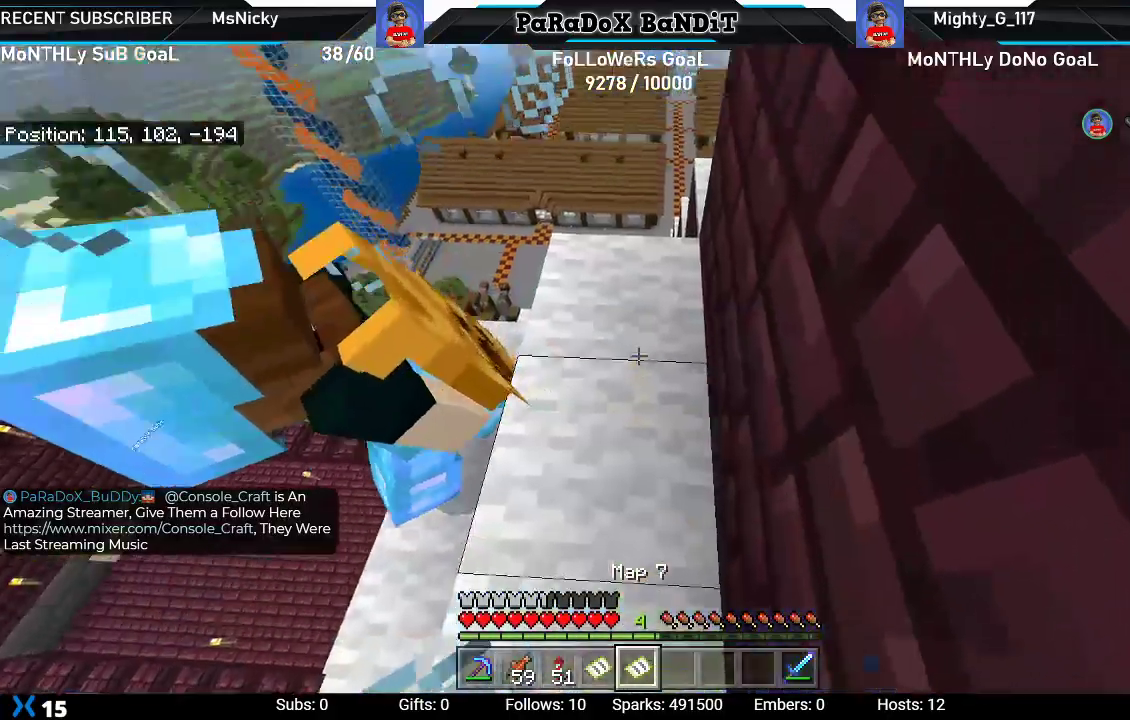
{"buttons": [], "left_stick": "center", "right_stick": "left", "events": [[83, "right_stick", "down-left"], [183, "right_stick", "left"]]}
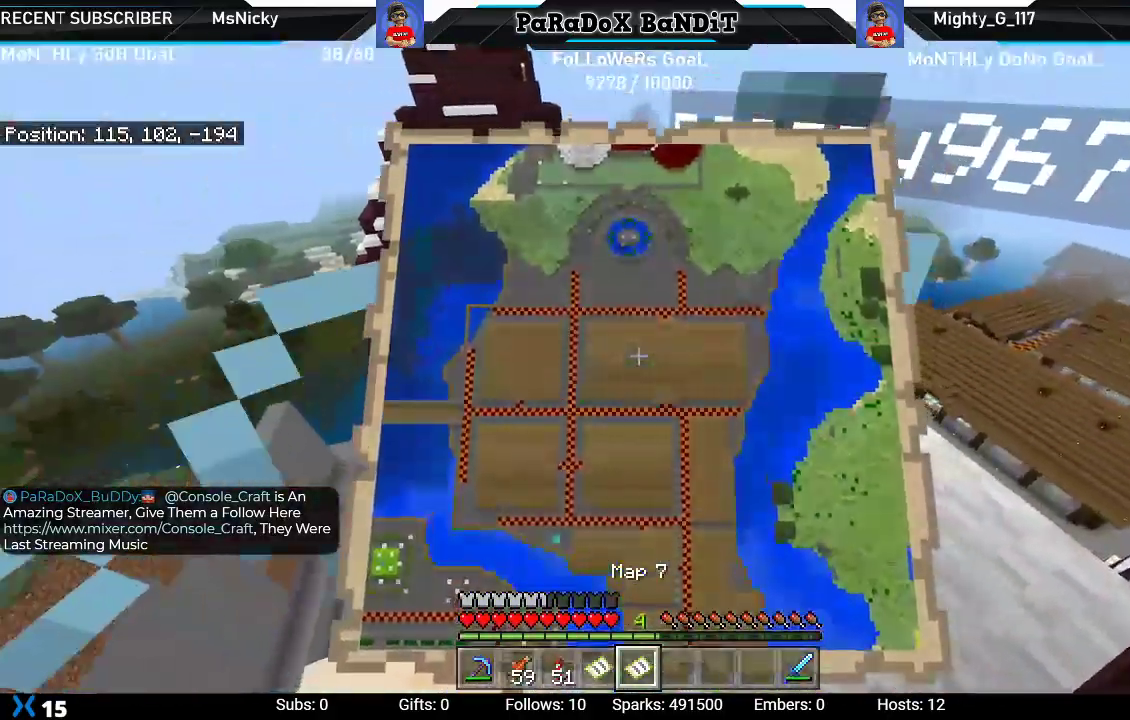
{"buttons": [], "left_stick": "center", "right_stick": "center", "events": [[100, "R1", "down"], [233, "R1", "up"], [267, "right_stick", "center"]]}
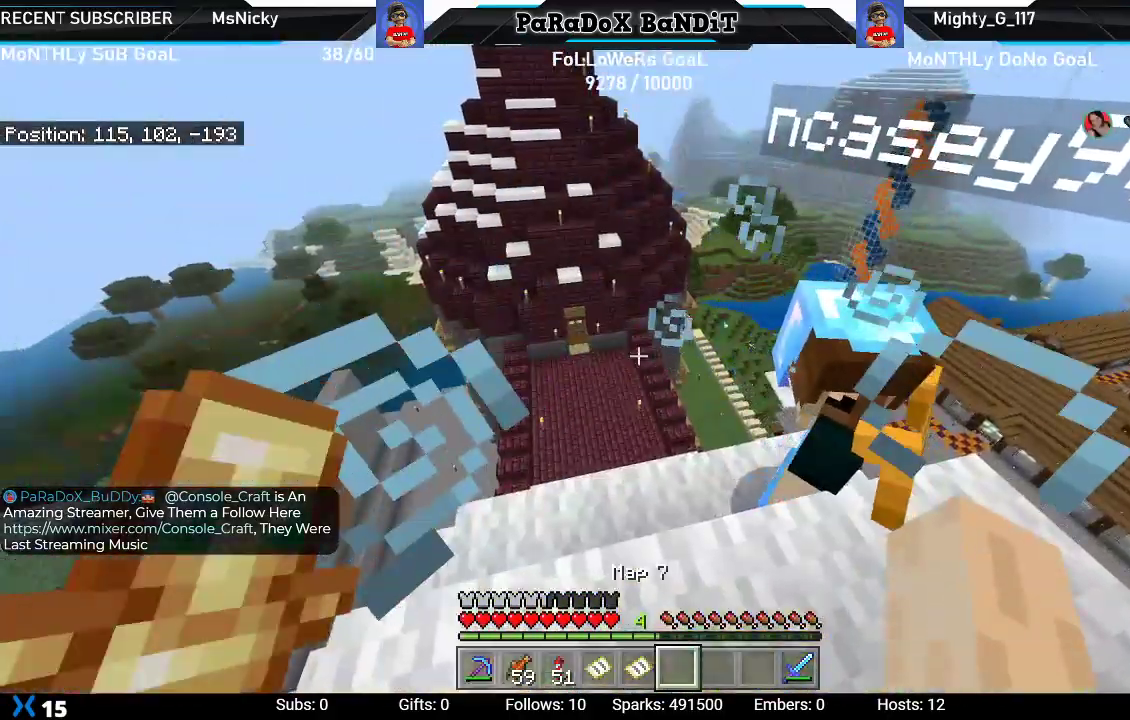
{"buttons": [], "left_stick": "right", "right_stick": "center", "events": [[317, "left_stick", "right"]]}
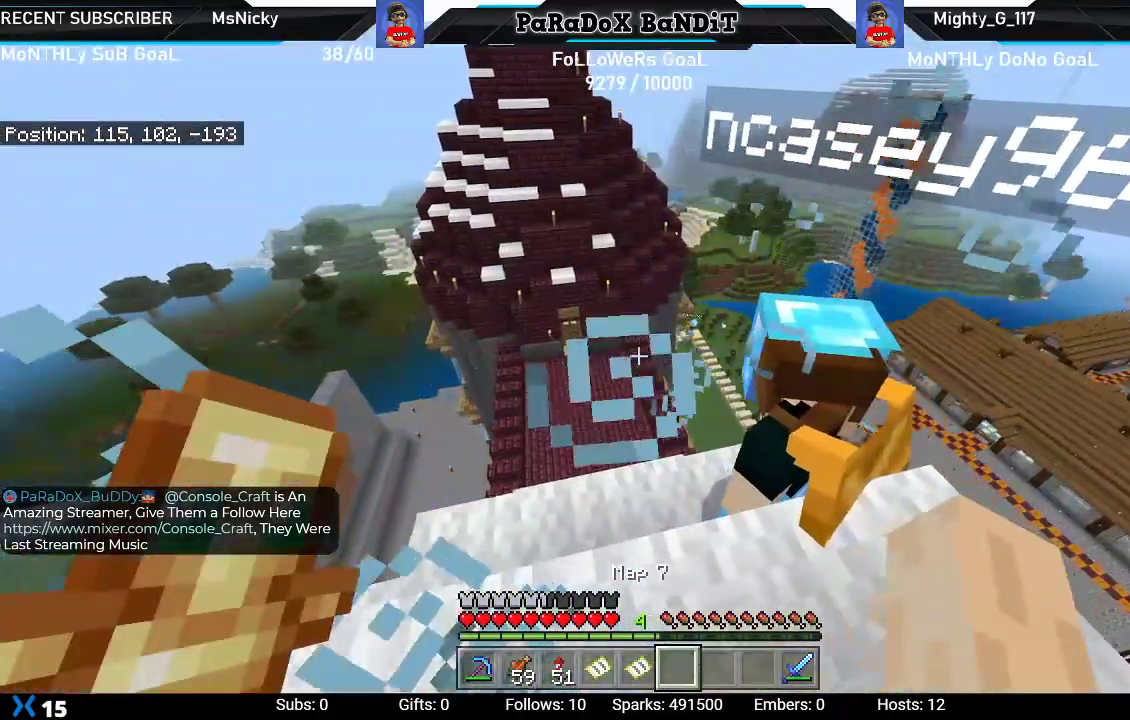
{"buttons": [], "left_stick": "center", "right_stick": "center", "events": [[100, "left_stick", "center"]]}
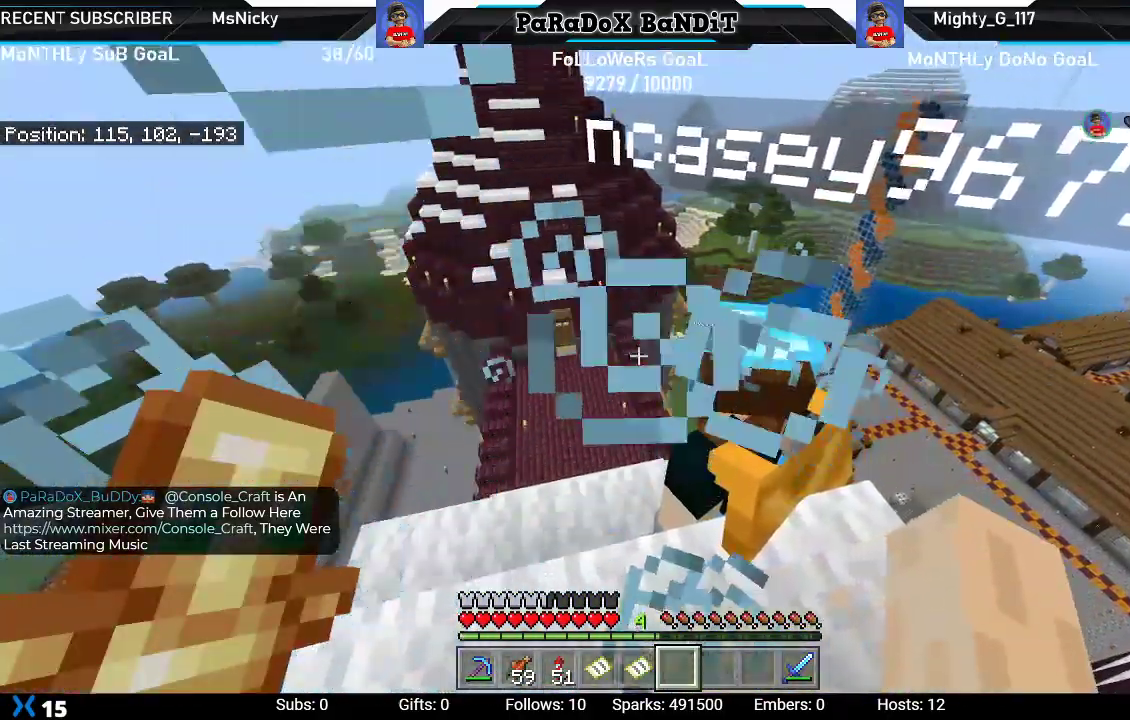
{"buttons": [], "left_stick": "center", "right_stick": "center", "events": []}
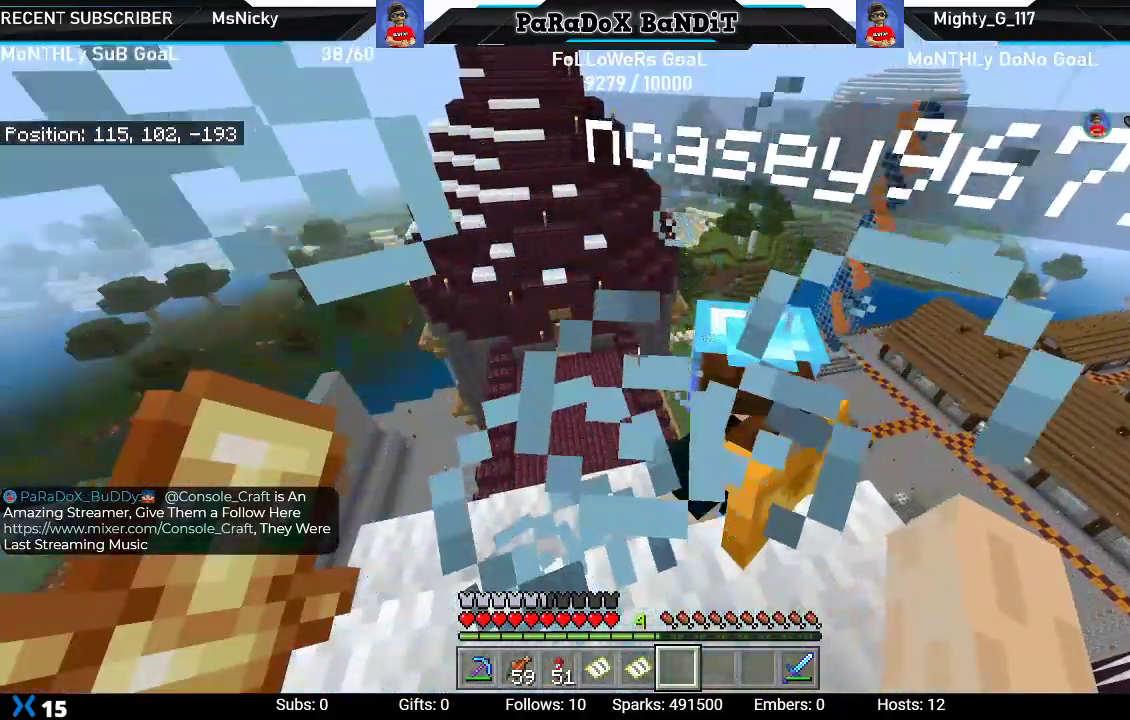
{"buttons": [], "left_stick": "center", "right_stick": "center", "events": []}
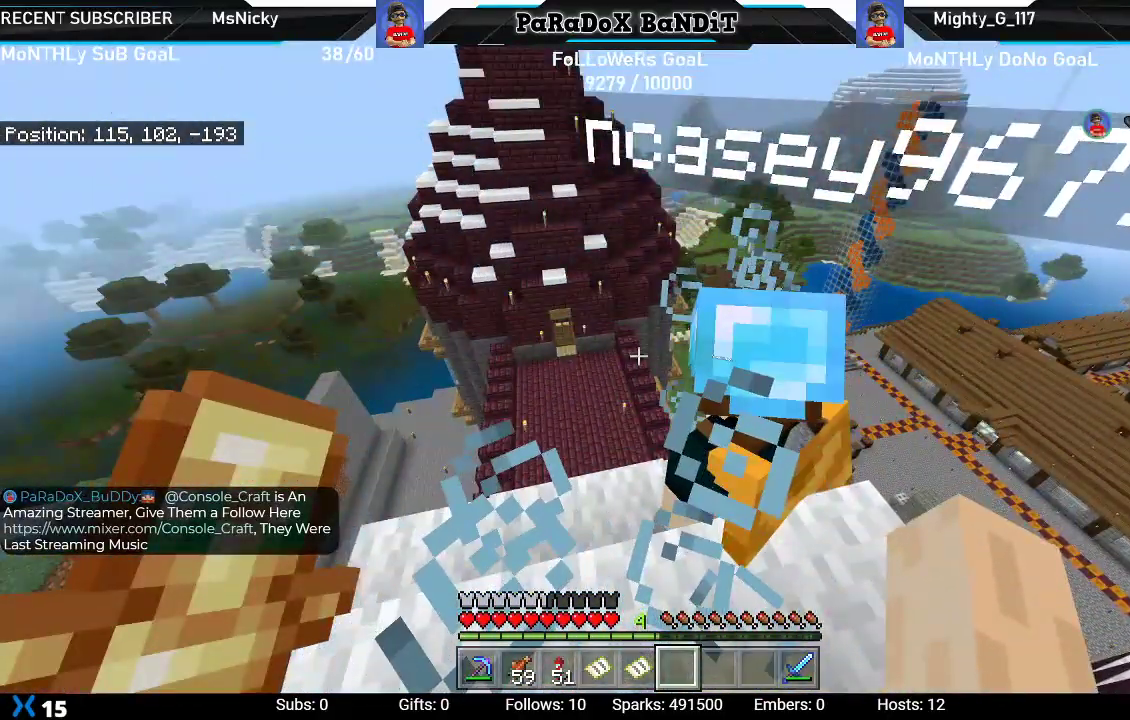
{"buttons": [], "left_stick": "center", "right_stick": "center", "events": []}
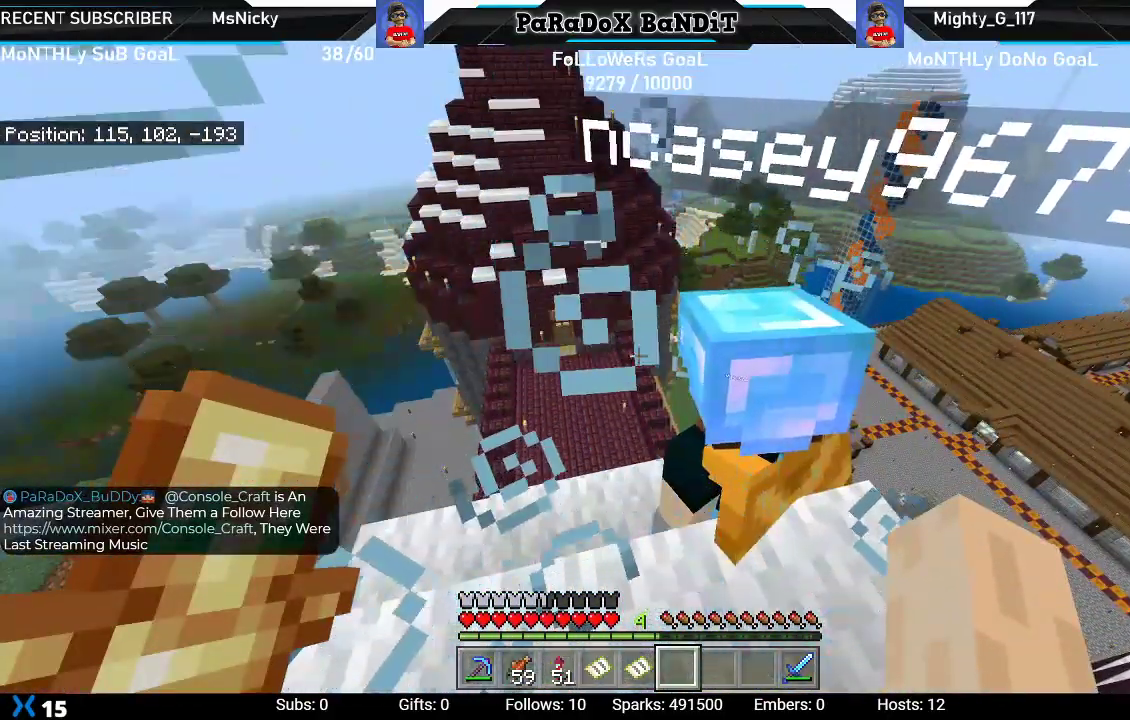
{"buttons": [], "left_stick": "center", "right_stick": "center", "events": []}
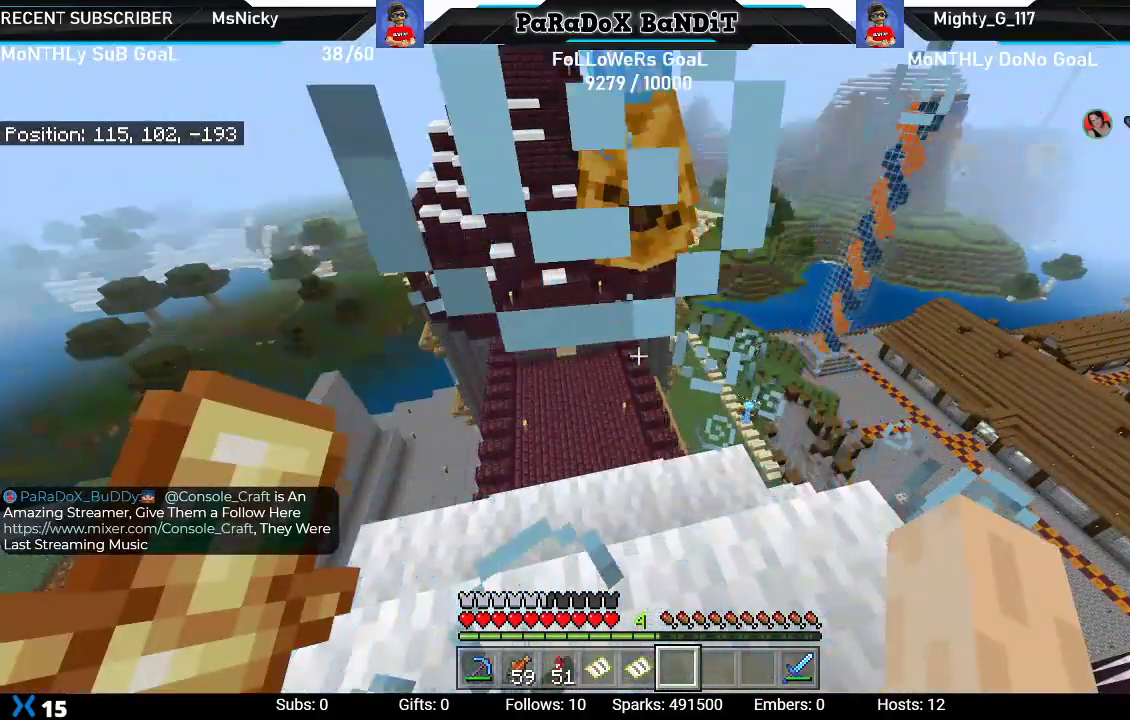
{"buttons": [], "left_stick": "center", "right_stick": "center", "events": []}
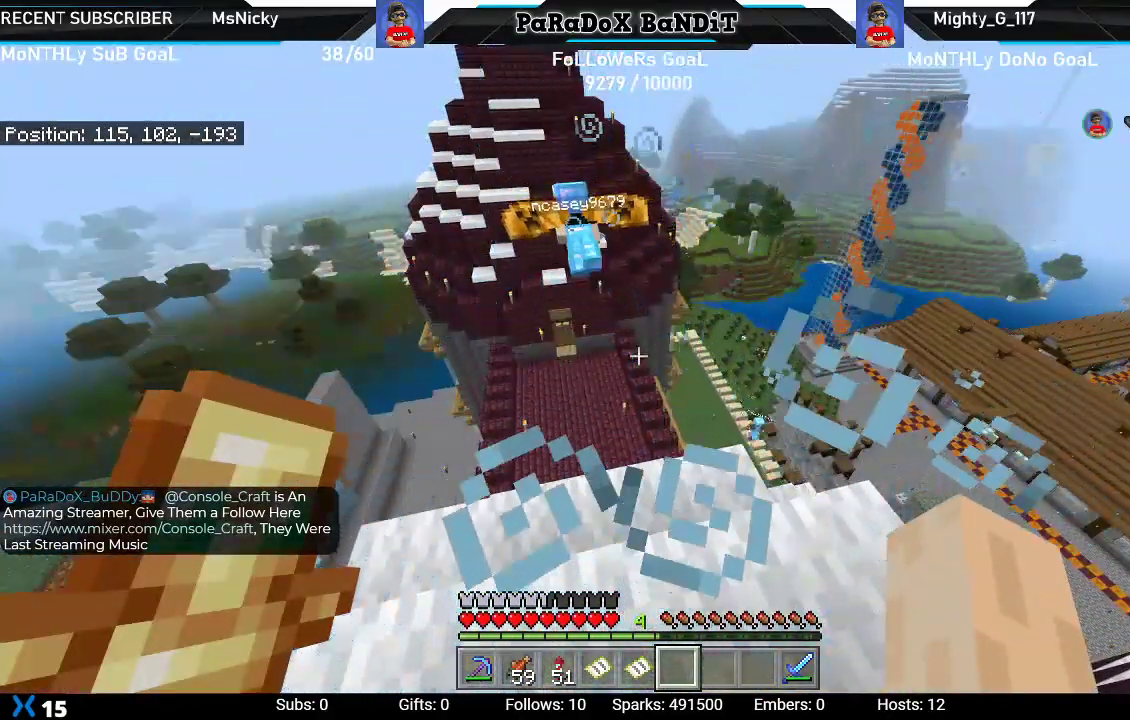
{"buttons": [], "left_stick": "center", "right_stick": "center", "events": [[17, "right_stick", "down"], [183, "right_stick", "center"]]}
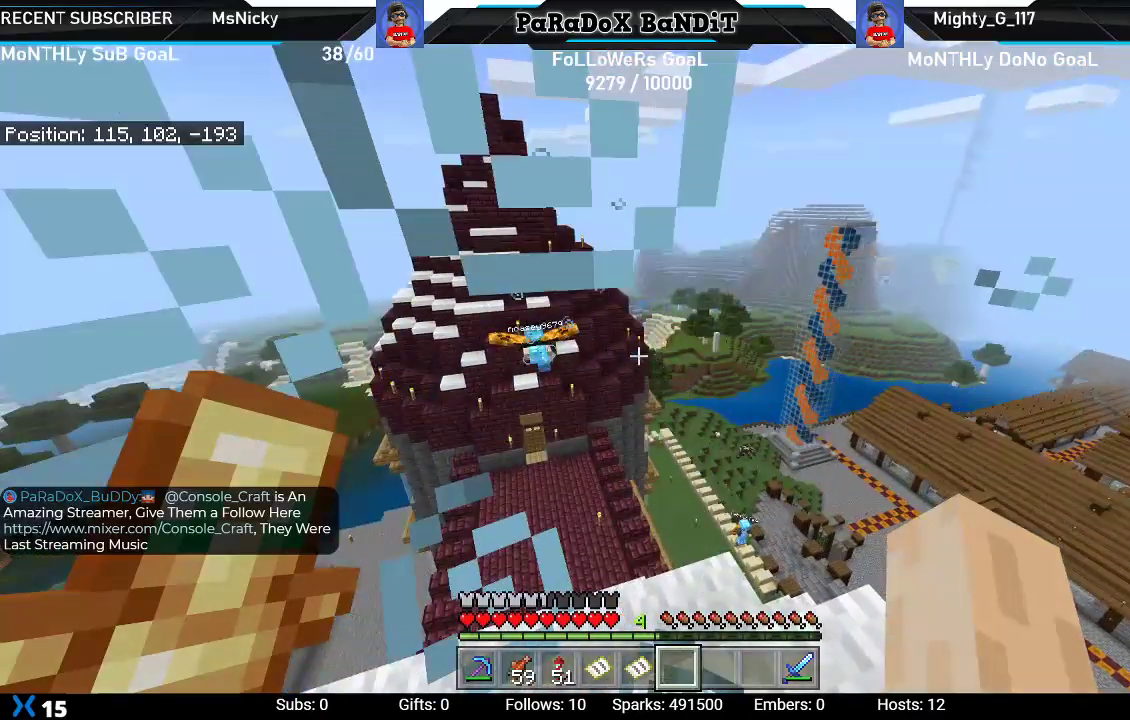
{"buttons": [], "left_stick": "center", "right_stick": "center", "events": []}